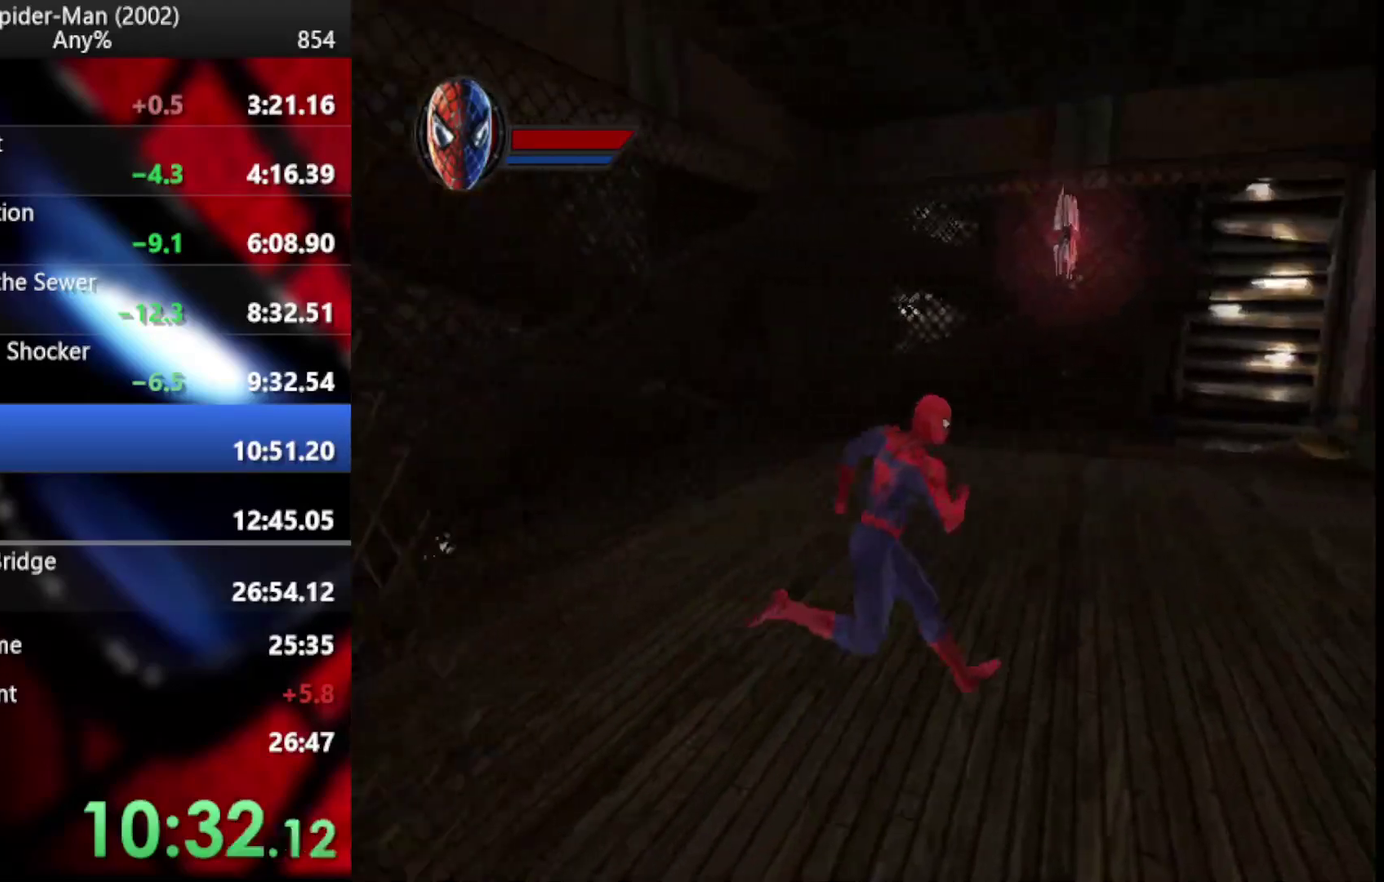
Gameplay with a controller (PlayStation layout); each line is a JSON object with the inputs held at the frame after it. "events" lists button and stick changes between this image and that frame as [ms after this image, input, new state], when the widget could be followed in between. Not read: L2 R1 R2.
{"buttons": ["CROSS"], "left_stick": "down", "right_stick": "center", "events": [[34, "CROSS", "down"], [51, "left_stick", "down"], [204, "CROSS", "up"], [409, "CROSS", "down"]]}
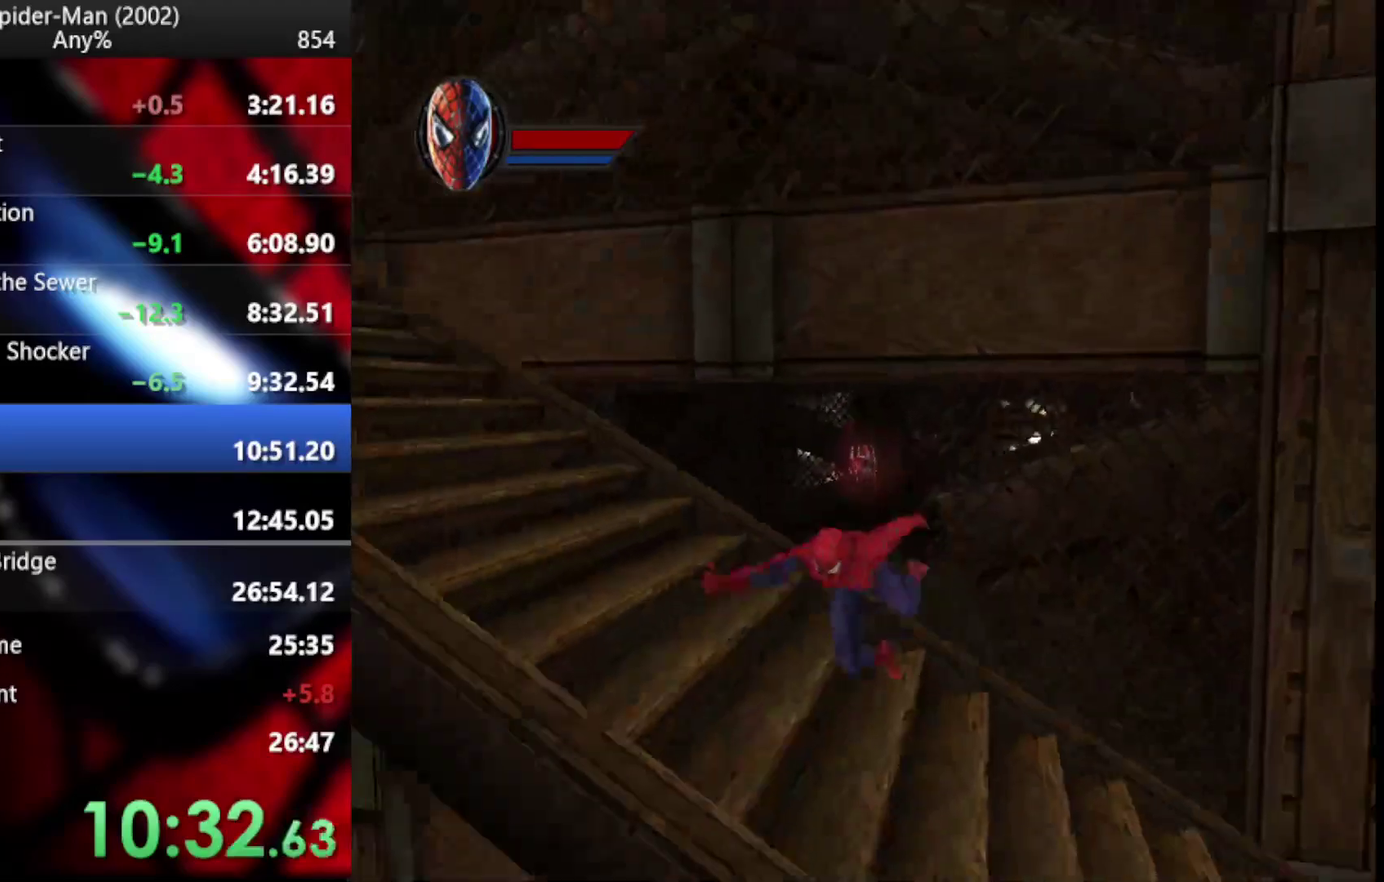
{"buttons": [], "left_stick": "left", "right_stick": "center", "events": [[17, "CROSS", "up"], [34, "left_stick", "down-left"], [119, "CROSS", "down"], [153, "left_stick", "left"], [187, "CROSS", "up"], [239, "CROSS", "down"], [307, "CROSS", "up"]]}
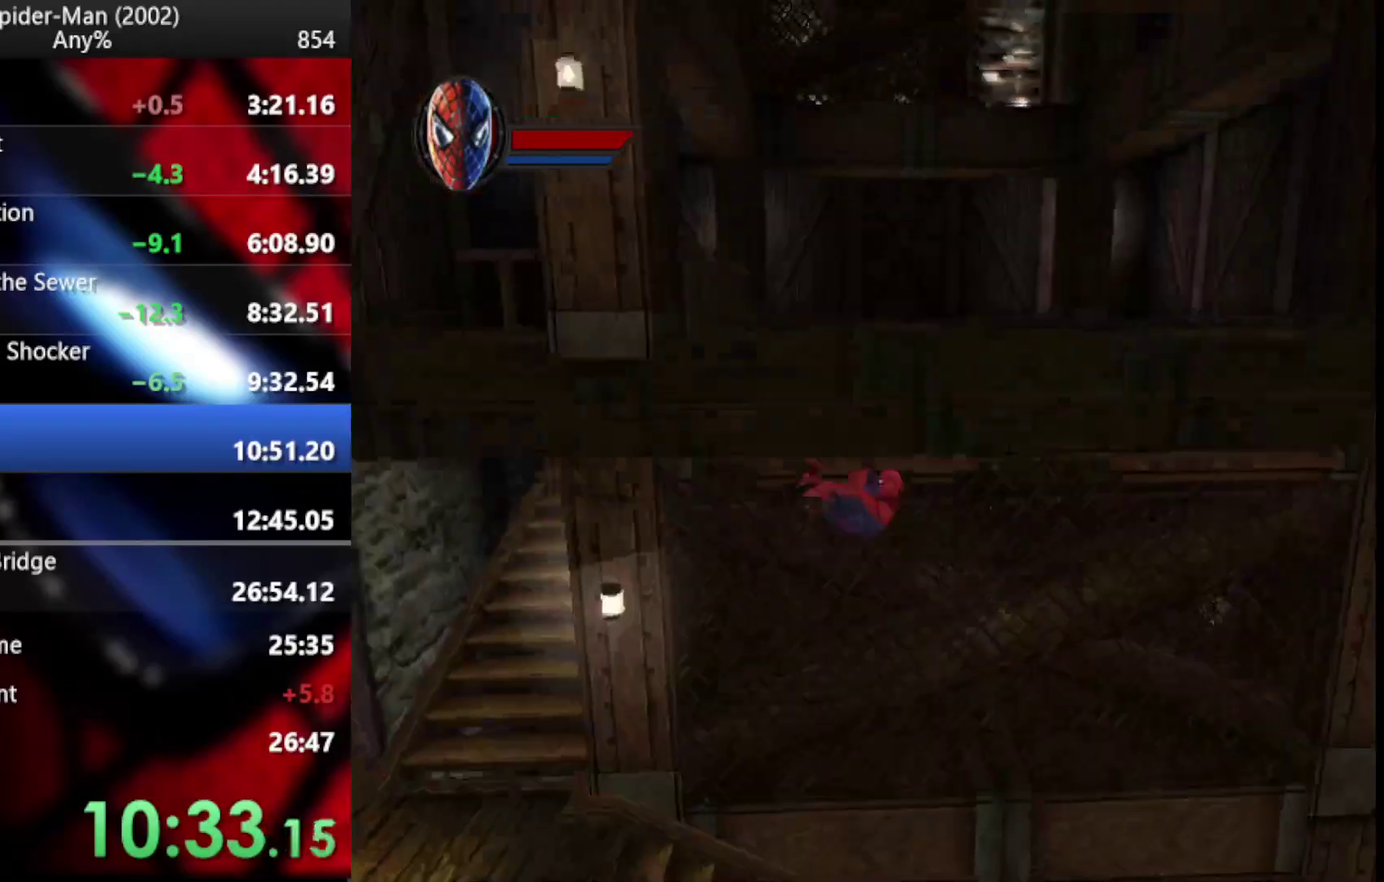
{"buttons": ["CROSS"], "left_stick": "left", "right_stick": "center", "events": [[495, "CROSS", "down"]]}
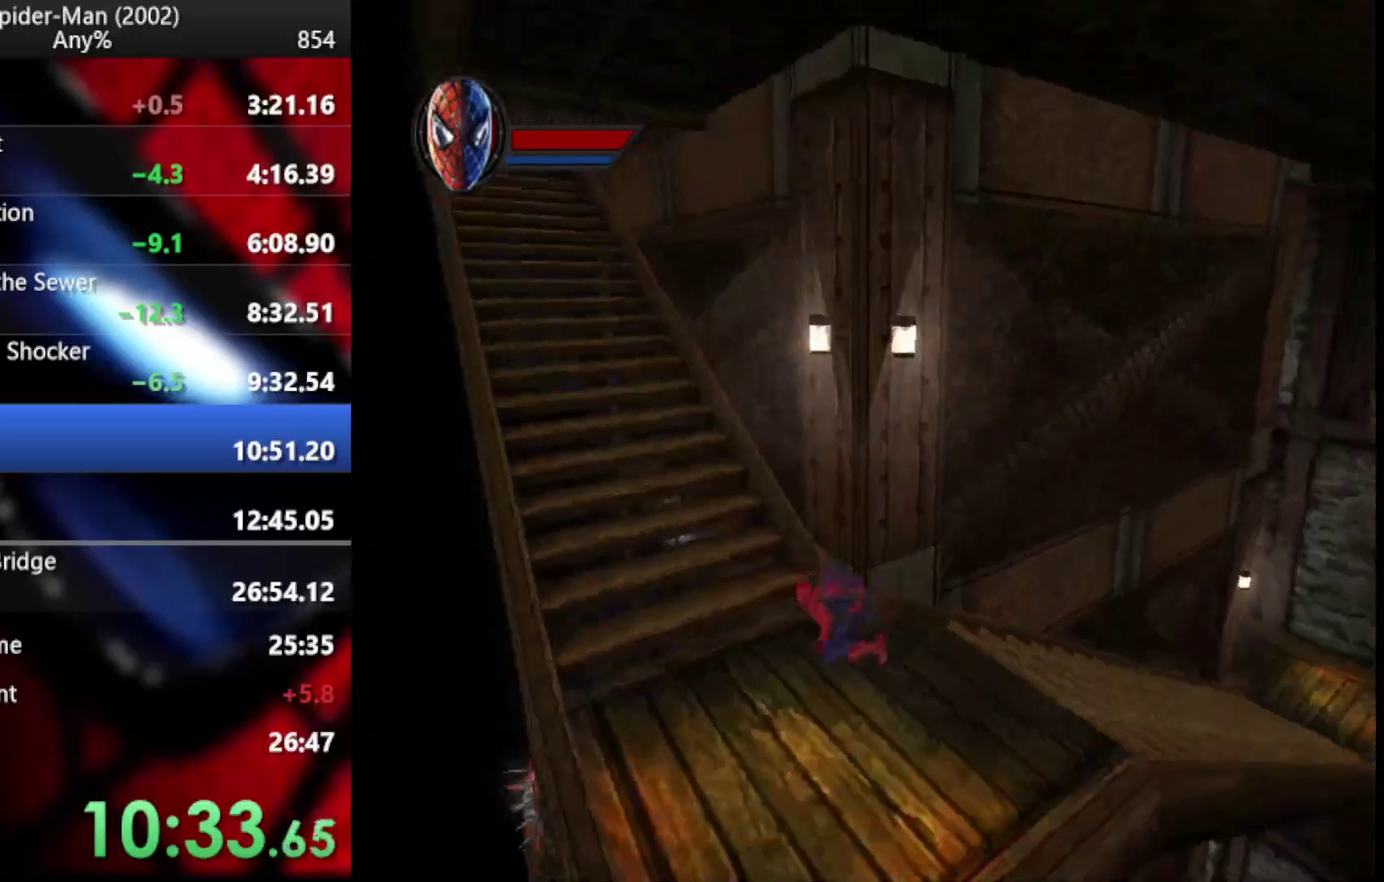
{"buttons": [], "left_stick": "up-left", "right_stick": "center", "events": [[170, "CROSS", "up"], [341, "left_stick", "up-left"], [375, "CROSS", "down"], [460, "CROSS", "up"]]}
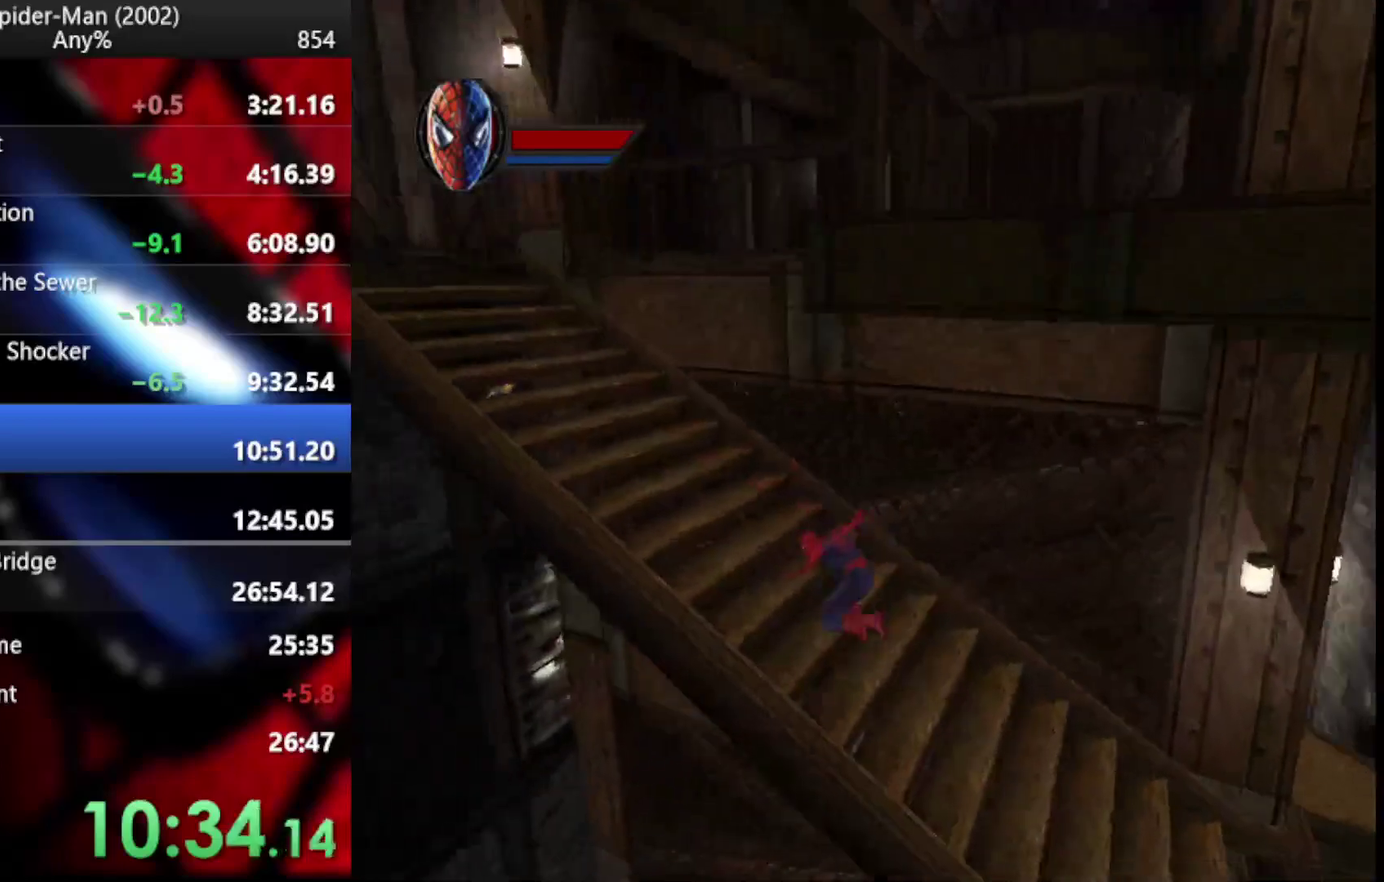
{"buttons": ["CROSS"], "left_stick": "up-left", "right_stick": "center", "events": [[34, "CROSS", "down"], [426, "CROSS", "up"], [512, "CROSS", "down"]]}
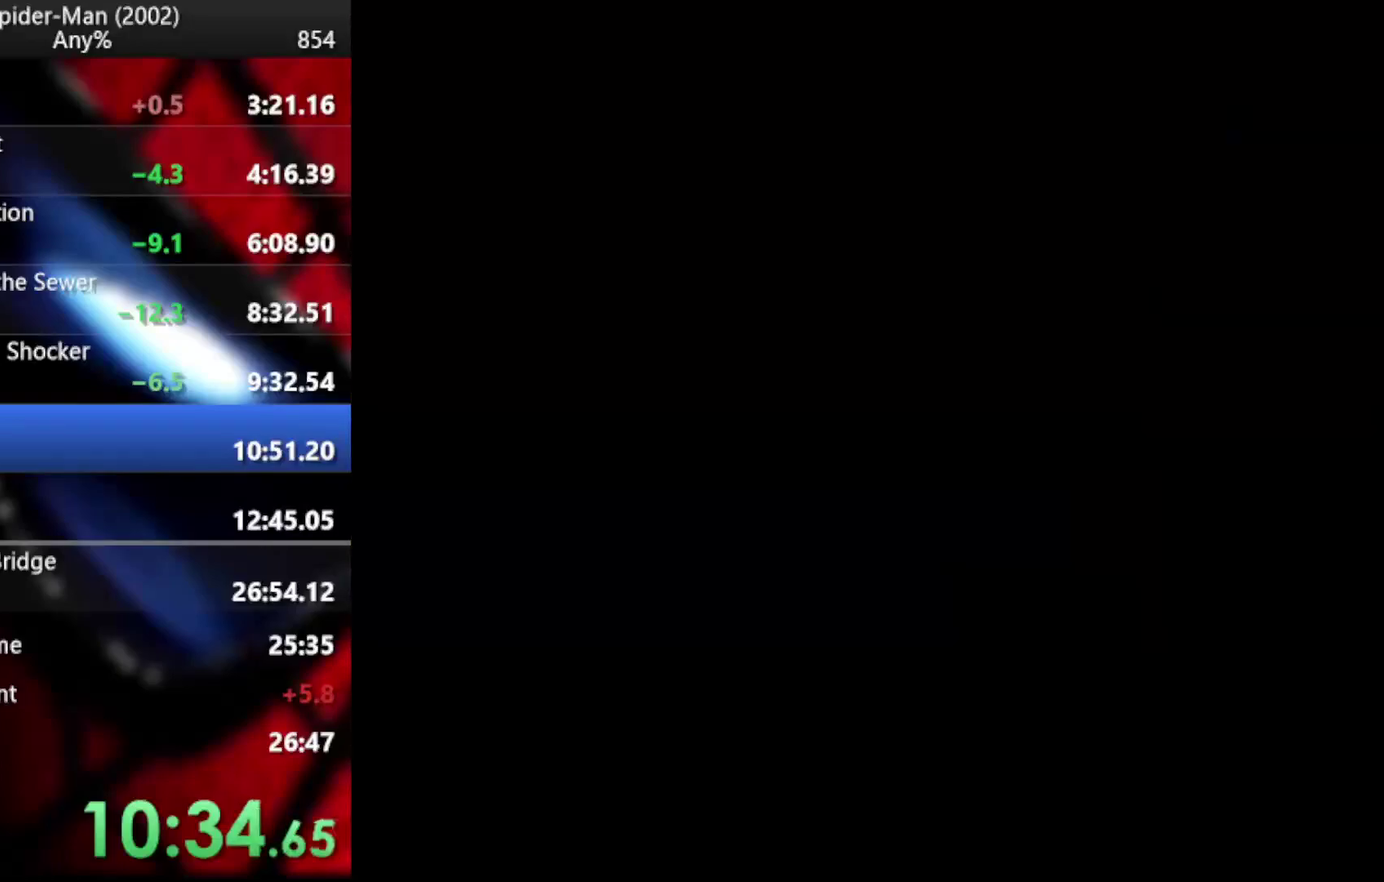
{"buttons": [], "left_stick": "center", "right_stick": "center", "events": [[85, "CROSS", "up"], [187, "CROSS", "down"], [204, "left_stick", "center"], [273, "CROSS", "up"], [341, "CROSS", "down"], [409, "CROSS", "up"]]}
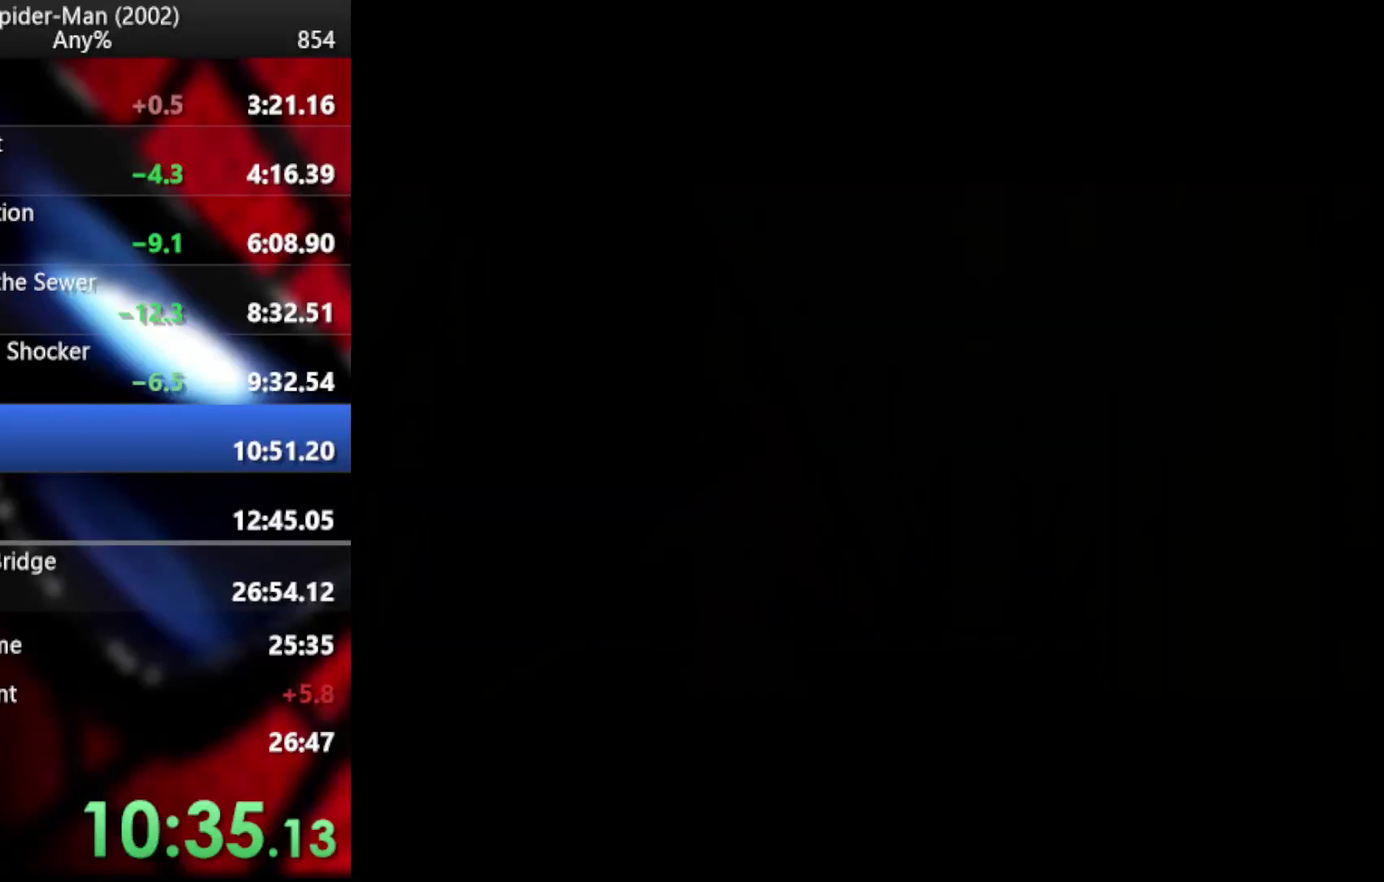
{"buttons": ["CROSS"], "left_stick": "center", "right_stick": "center", "events": [[17, "CROSS", "down"], [85, "CROSS", "up"], [136, "CROSS", "down"], [239, "CROSS", "up"], [307, "CROSS", "down"], [409, "CROSS", "up"], [460, "CROSS", "down"]]}
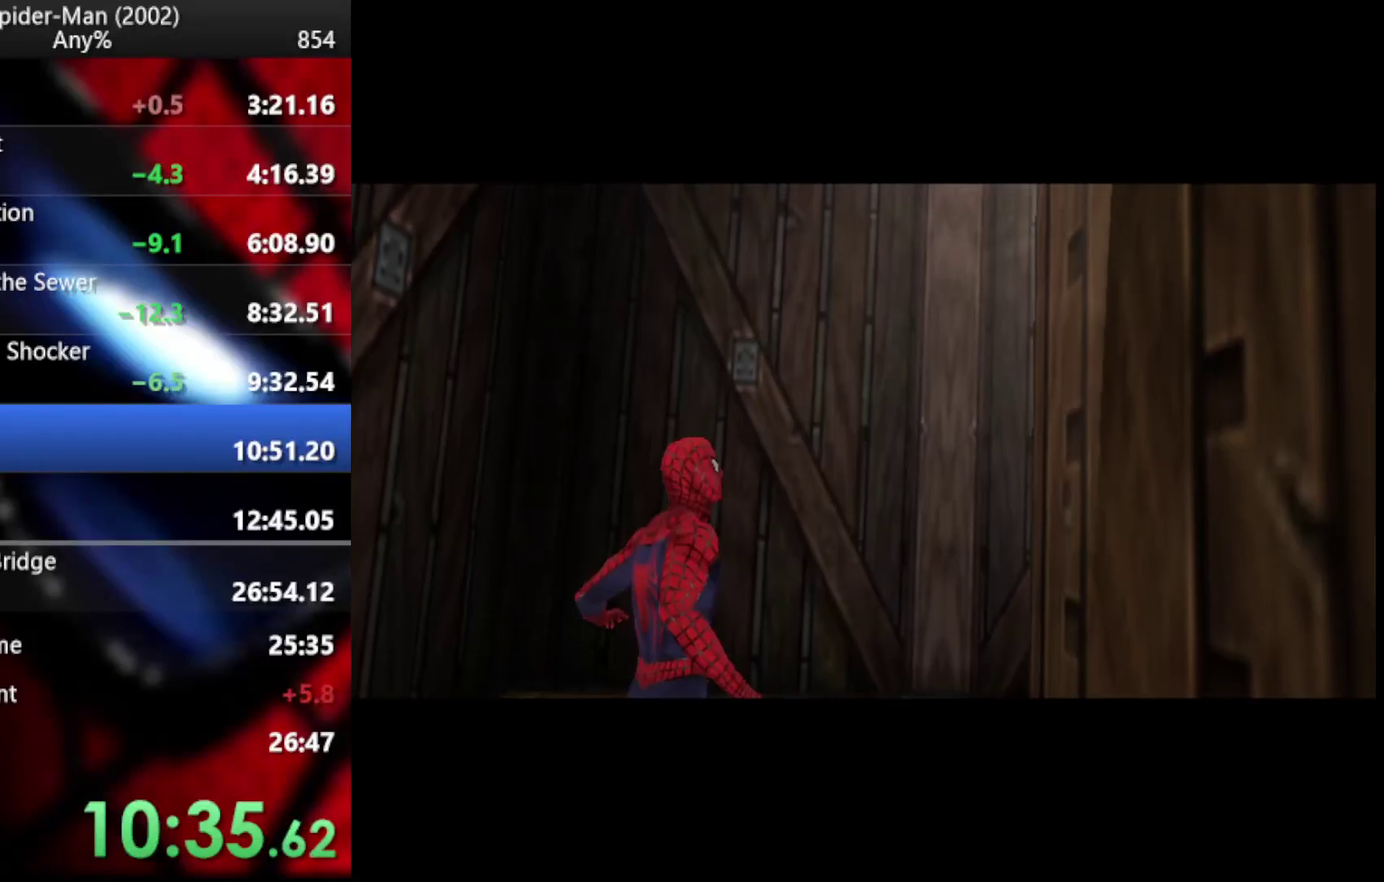
{"buttons": ["CROSS"], "left_stick": "center", "right_stick": "center", "events": [[51, "CROSS", "up"], [119, "CROSS", "down"], [221, "CROSS", "up"], [273, "CROSS", "down"], [375, "CROSS", "up"], [443, "CROSS", "down"]]}
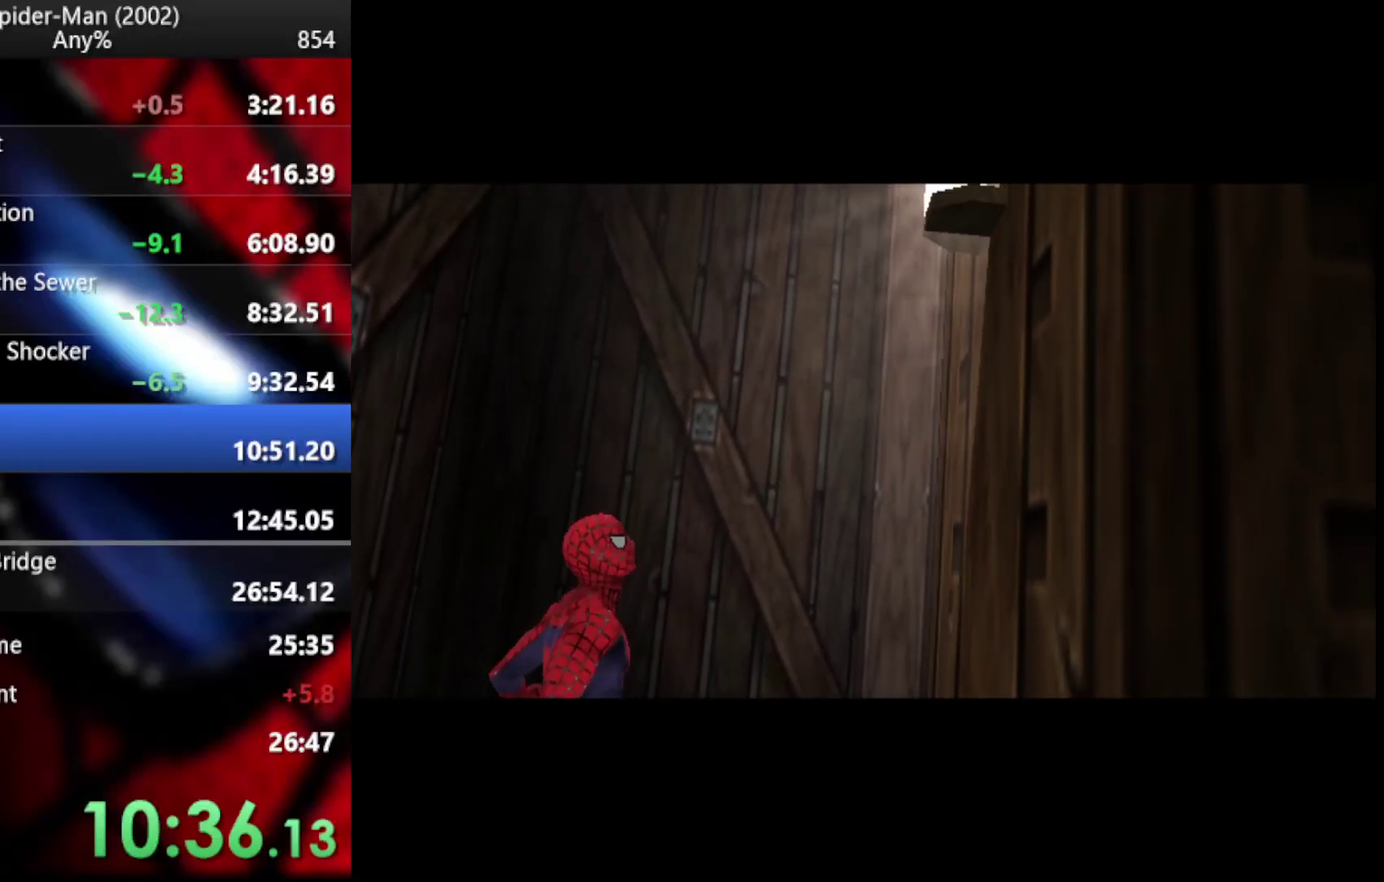
{"buttons": [], "left_stick": "center", "right_stick": "center", "events": [[51, "CROSS", "up"], [119, "CROSS", "down"], [221, "CROSS", "up"], [273, "CROSS", "down"], [341, "CROSS", "up"], [426, "CROSS", "down"], [512, "CROSS", "up"]]}
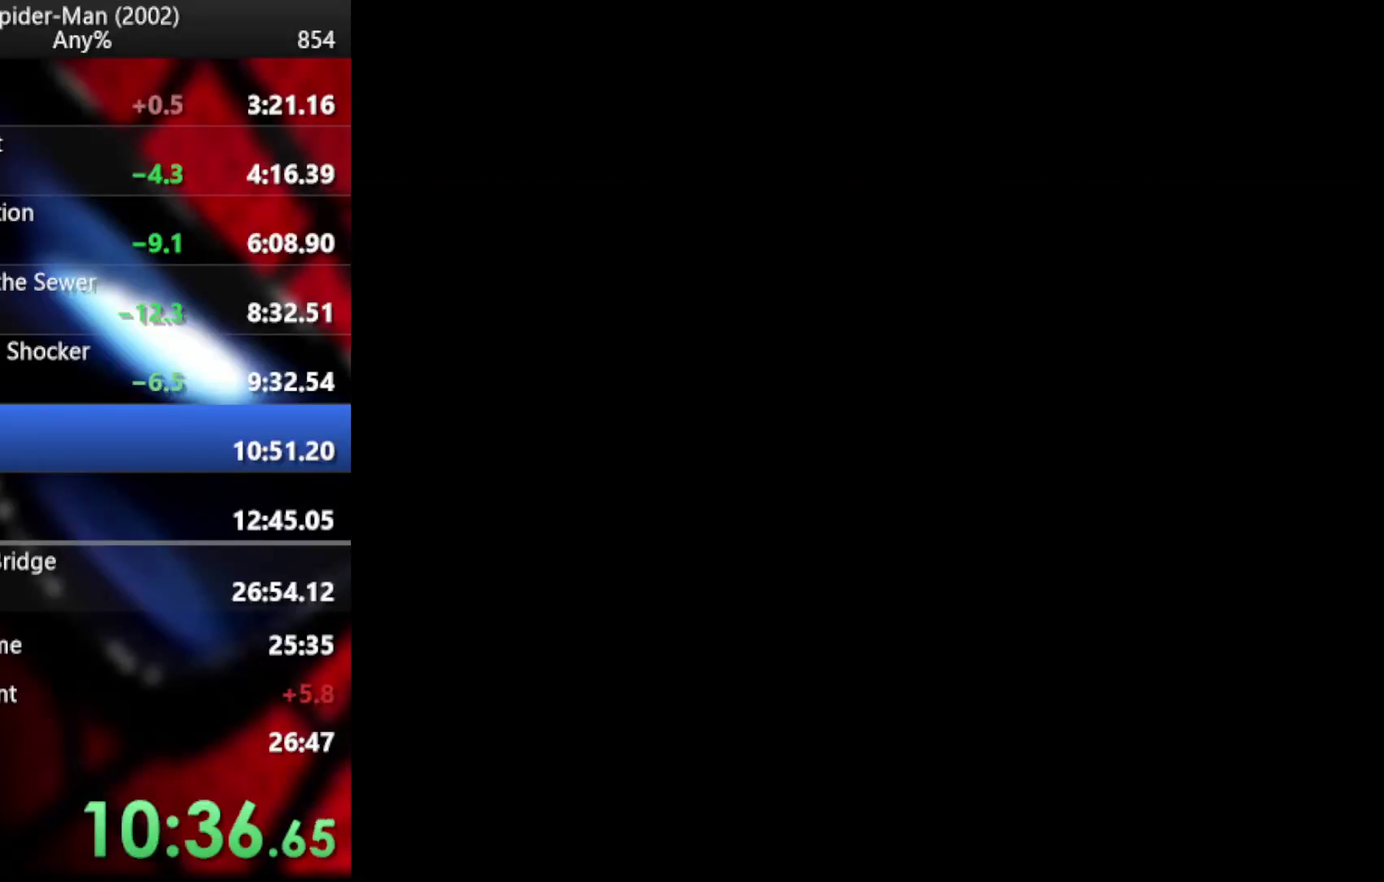
{"buttons": [], "left_stick": "center", "right_stick": "center", "events": [[85, "CROSS", "down"], [170, "CROSS", "up"], [256, "CROSS", "down"], [341, "CROSS", "up"], [409, "CROSS", "down"], [478, "CROSS", "up"]]}
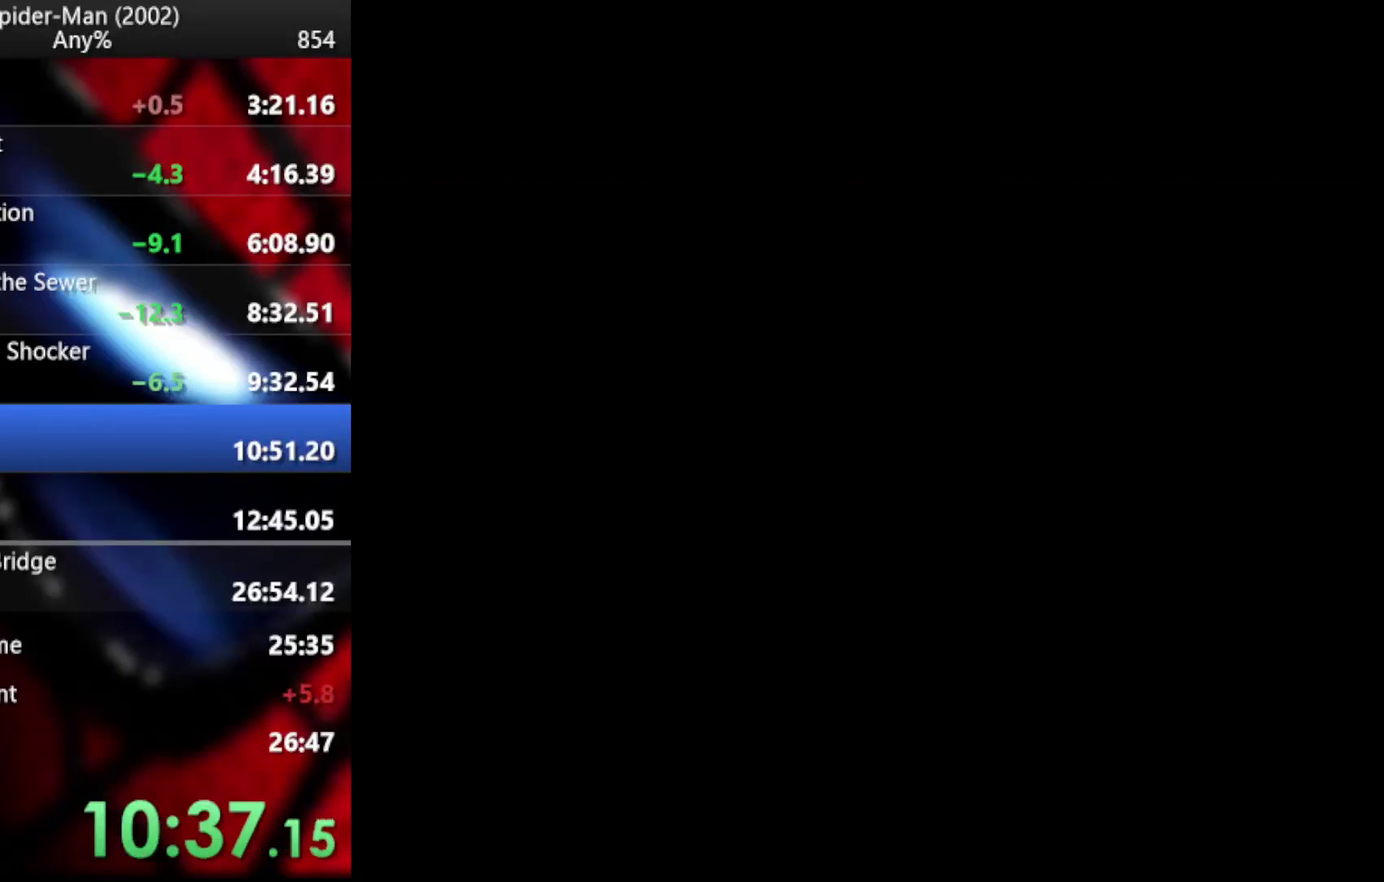
{"buttons": [], "left_stick": "center", "right_stick": "center", "events": [[68, "CROSS", "down"], [153, "CROSS", "up"], [204, "CROSS", "down"], [307, "CROSS", "up"], [375, "CROSS", "down"], [478, "CROSS", "up"]]}
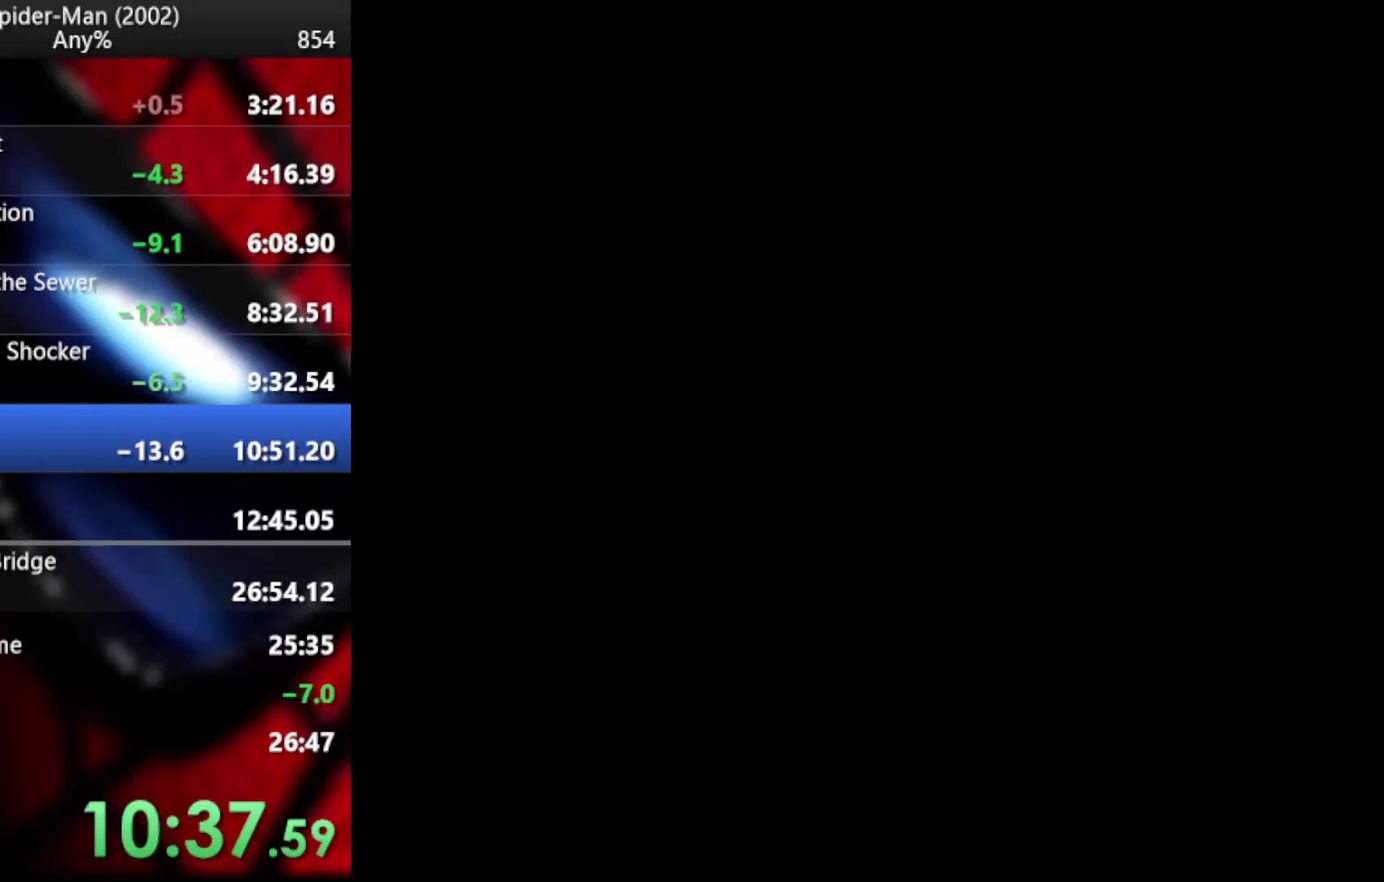
{"buttons": ["CROSS"], "left_stick": "center", "right_stick": "center", "events": [[34, "CROSS", "down"], [119, "CROSS", "up"], [204, "CROSS", "down"], [273, "CROSS", "up"], [341, "CROSS", "down"], [443, "CROSS", "up"], [512, "CROSS", "down"]]}
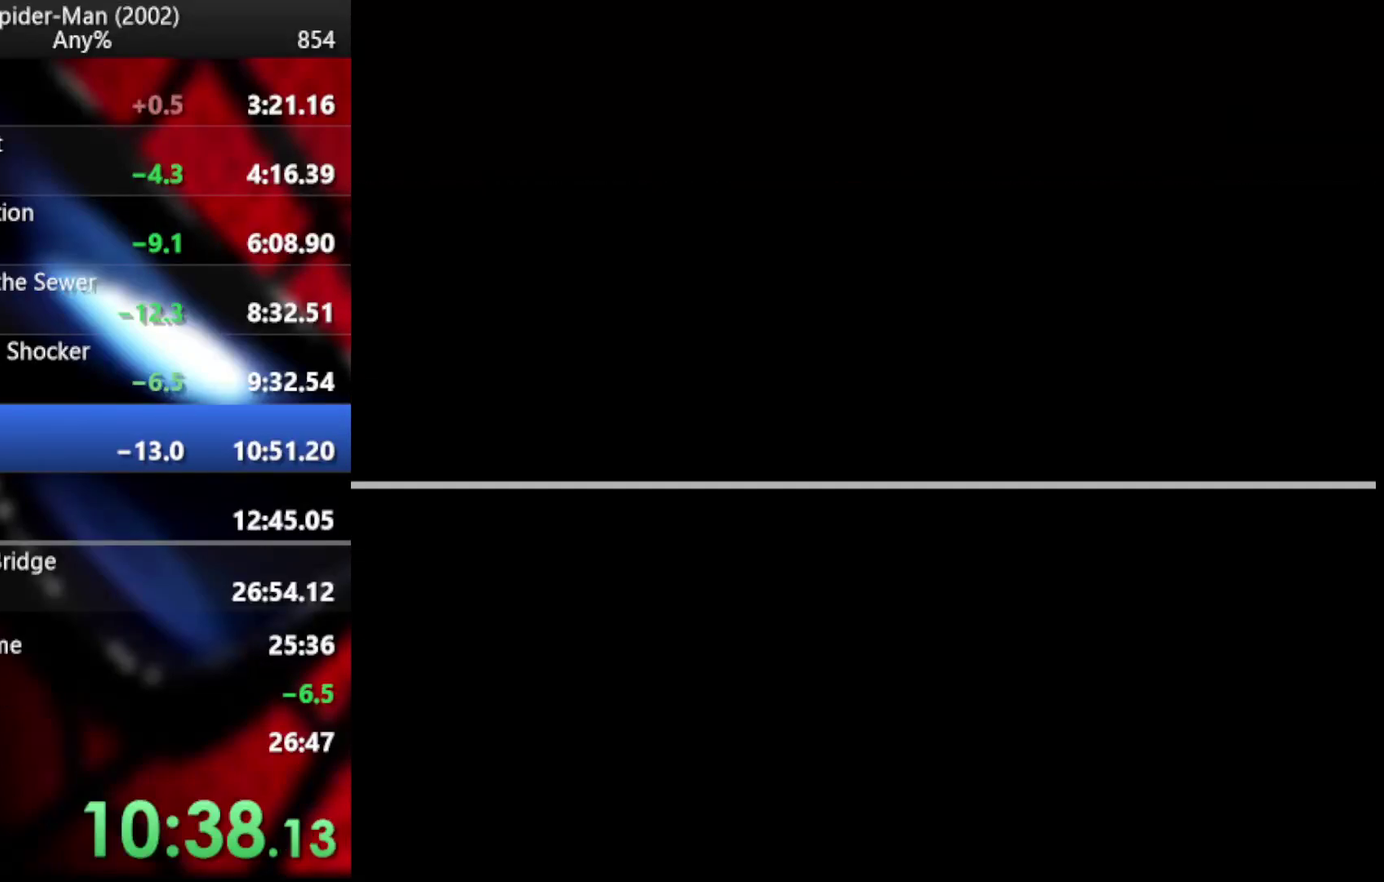
{"buttons": ["CROSS"], "left_stick": "center", "right_stick": "center", "events": [[85, "CROSS", "up"], [153, "CROSS", "down"], [256, "CROSS", "up"], [324, "CROSS", "down"], [392, "CROSS", "up"], [460, "CROSS", "down"]]}
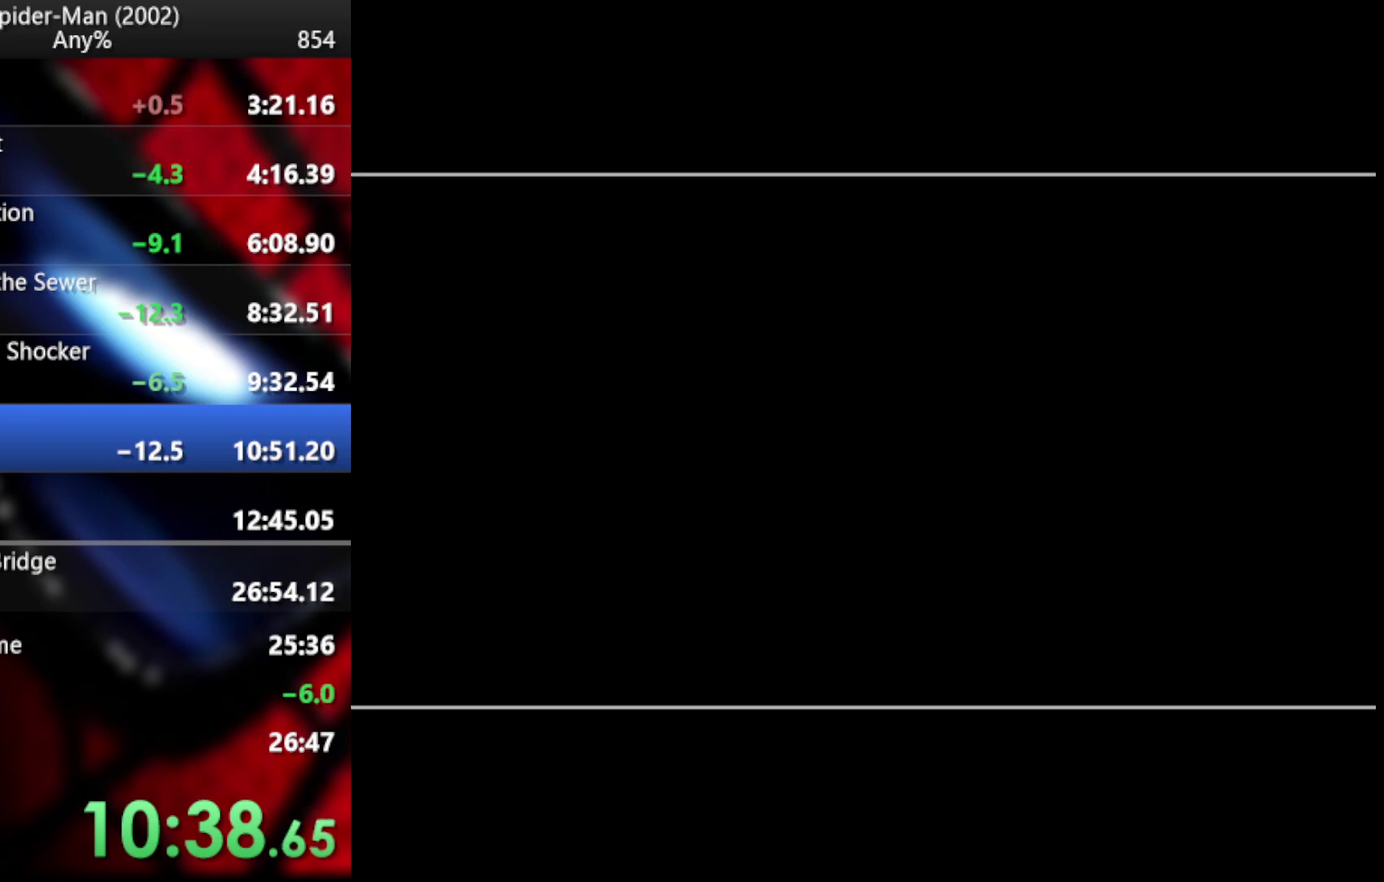
{"buttons": ["CROSS"], "left_stick": "center", "right_stick": "center", "events": [[68, "CROSS", "up"], [136, "CROSS", "down"], [204, "CROSS", "up"], [290, "CROSS", "down"], [375, "CROSS", "up"], [443, "CROSS", "down"]]}
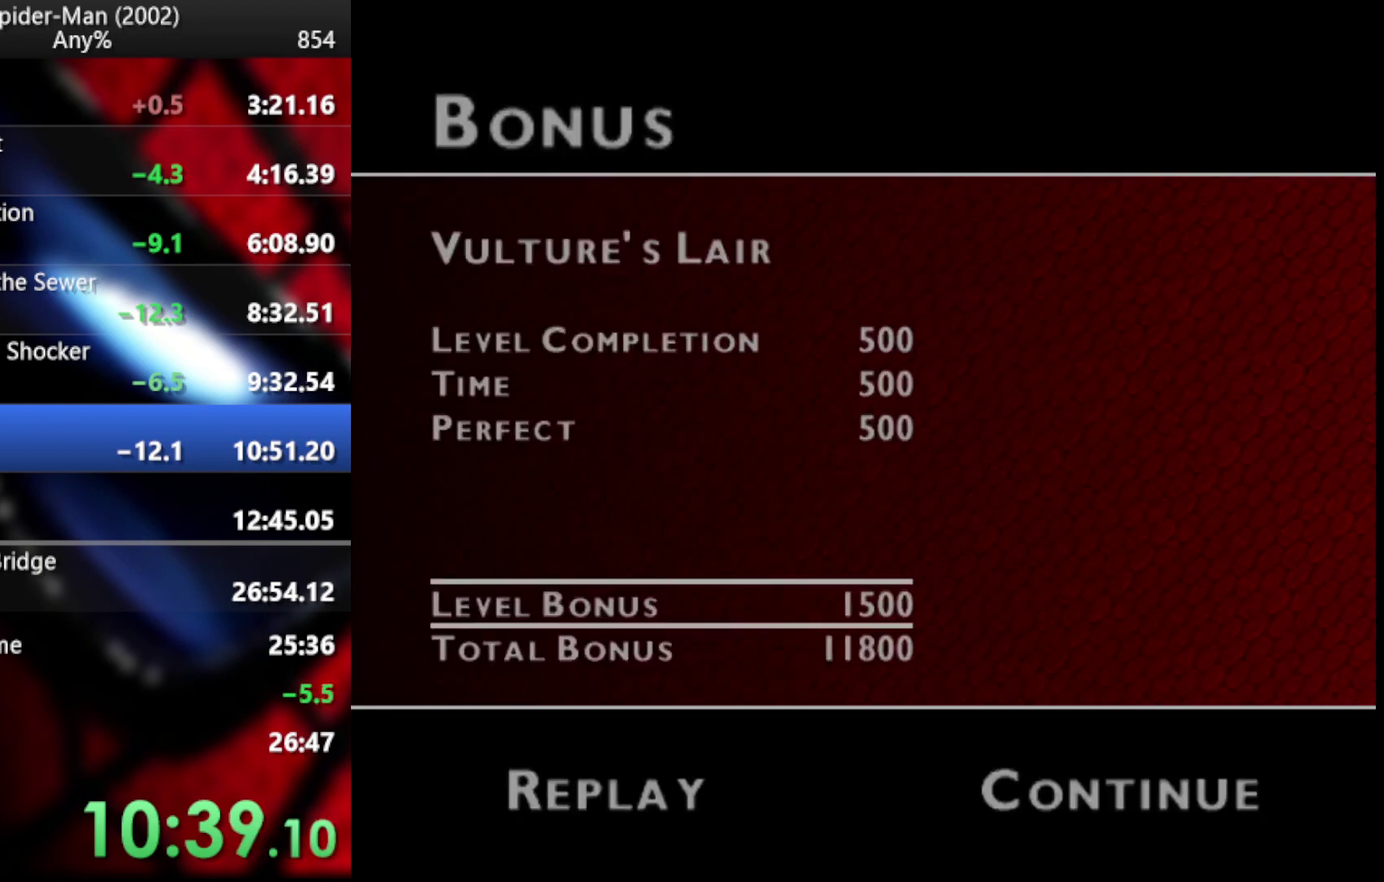
{"buttons": [], "left_stick": "center", "right_stick": "center", "events": [[34, "CROSS", "up"], [119, "CROSS", "down"], [187, "CROSS", "up"], [256, "CROSS", "down"], [324, "CROSS", "up"], [426, "CROSS", "down"], [495, "CROSS", "up"]]}
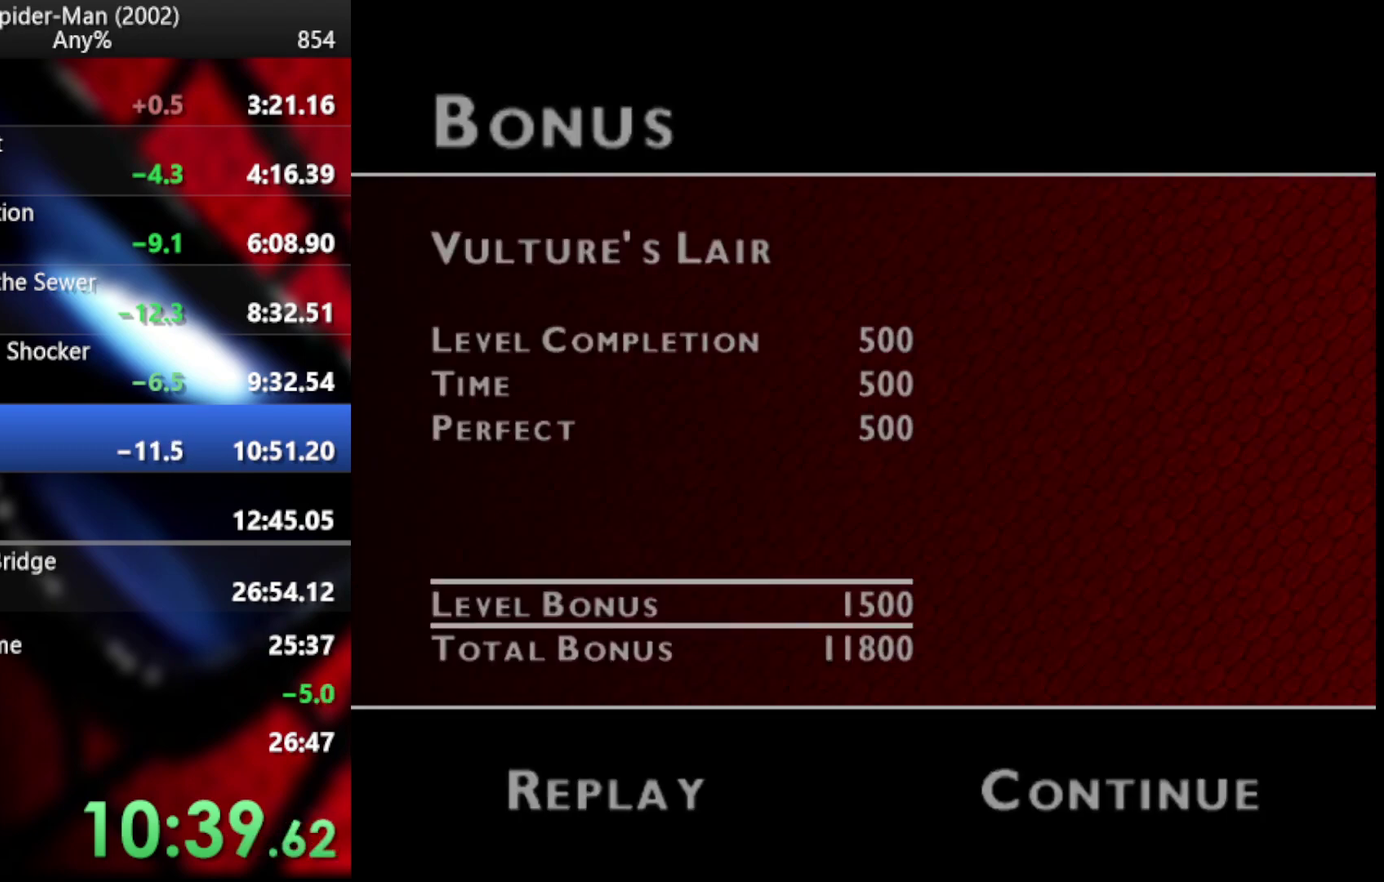
{"buttons": [], "left_stick": "center", "right_stick": "center", "events": [[68, "CROSS", "down"], [170, "CROSS", "up"], [239, "CROSS", "down"], [324, "CROSS", "up"], [375, "CROSS", "down"], [460, "CROSS", "up"]]}
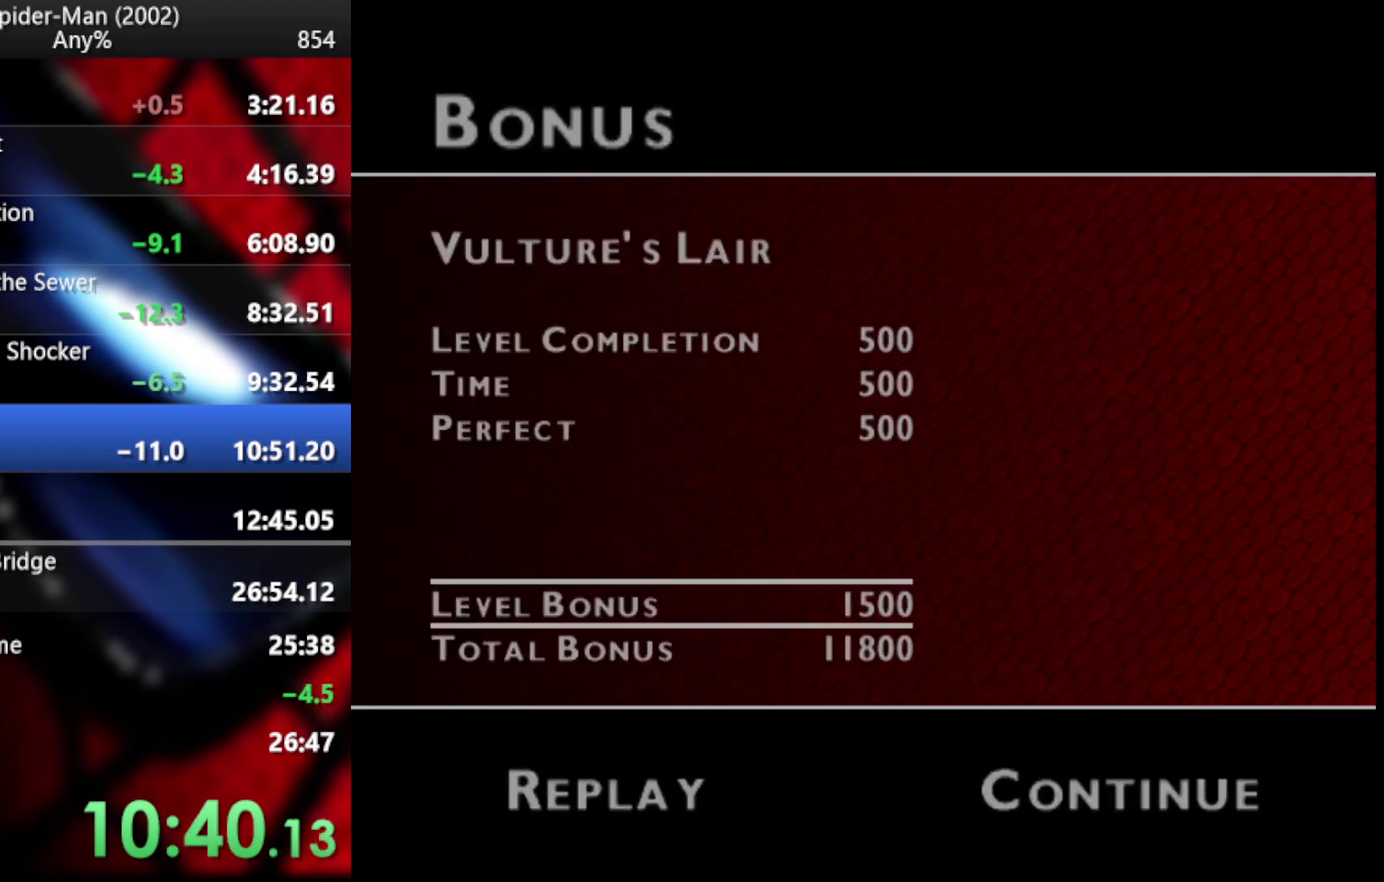
{"buttons": ["CROSS"], "left_stick": "center", "right_stick": "center", "events": [[34, "CROSS", "down"], [102, "CROSS", "up"], [187, "CROSS", "down"], [273, "CROSS", "up"], [324, "CROSS", "down"], [392, "CROSS", "up"], [478, "CROSS", "down"]]}
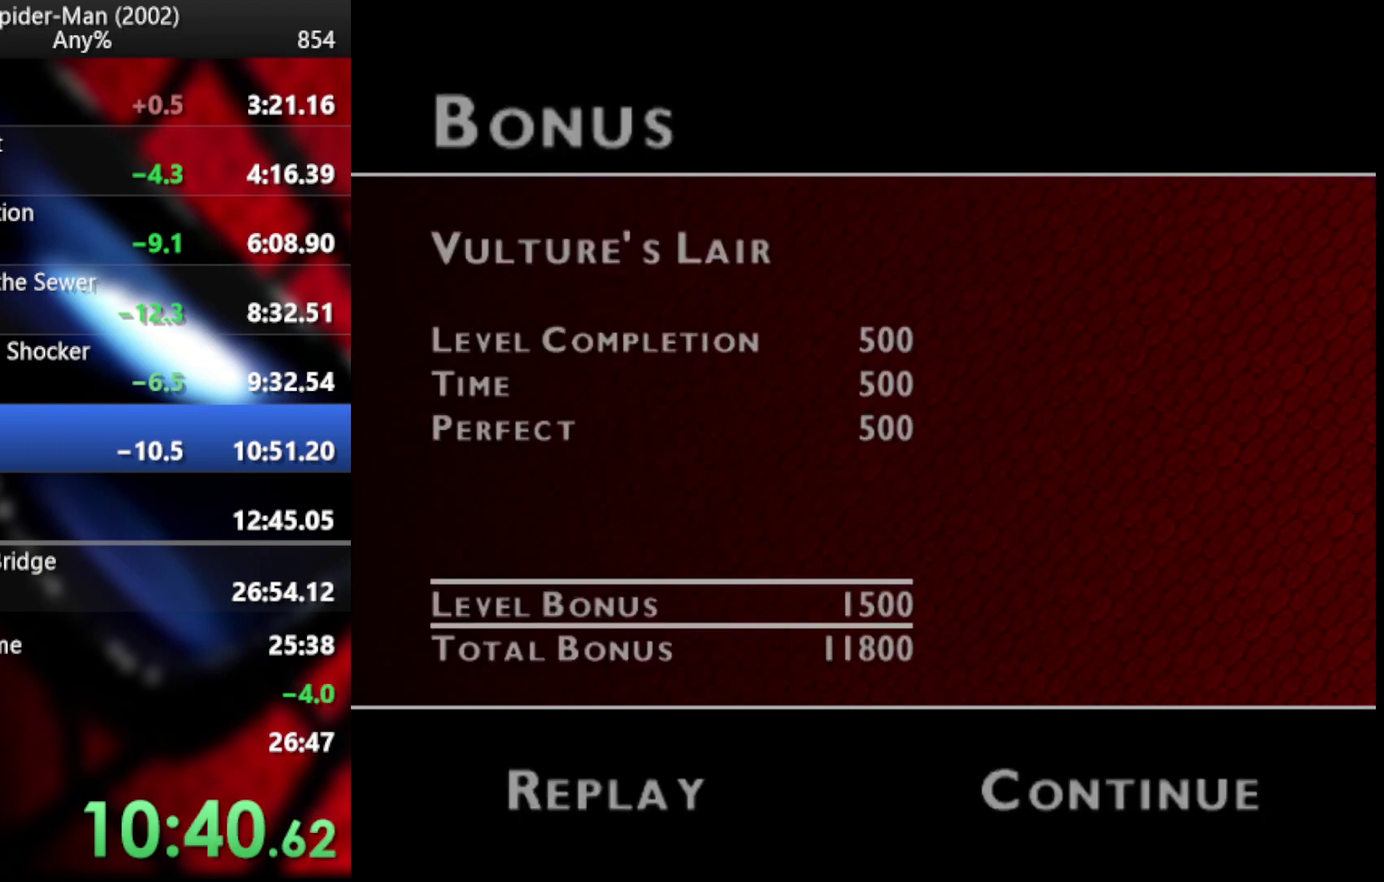
{"buttons": [], "left_stick": "center", "right_stick": "center", "events": [[51, "CROSS", "up"], [136, "CROSS", "down"], [187, "CROSS", "up"], [426, "CROSS", "down"], [478, "CROSS", "up"]]}
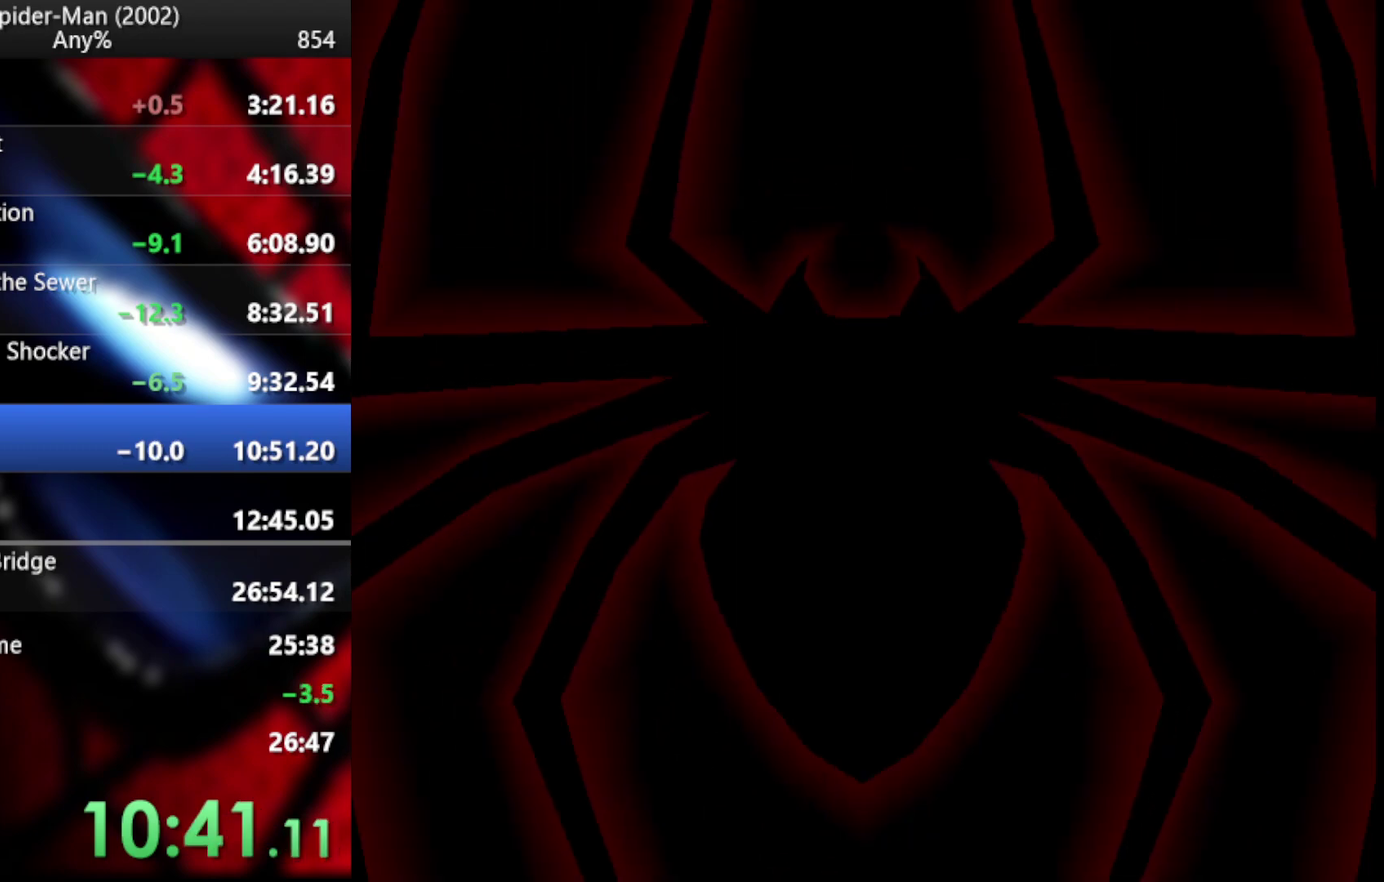
{"buttons": [], "left_stick": "center", "right_stick": "center", "events": [[51, "CROSS", "down"], [119, "CROSS", "up"], [187, "CROSS", "down"], [273, "CROSS", "up"]]}
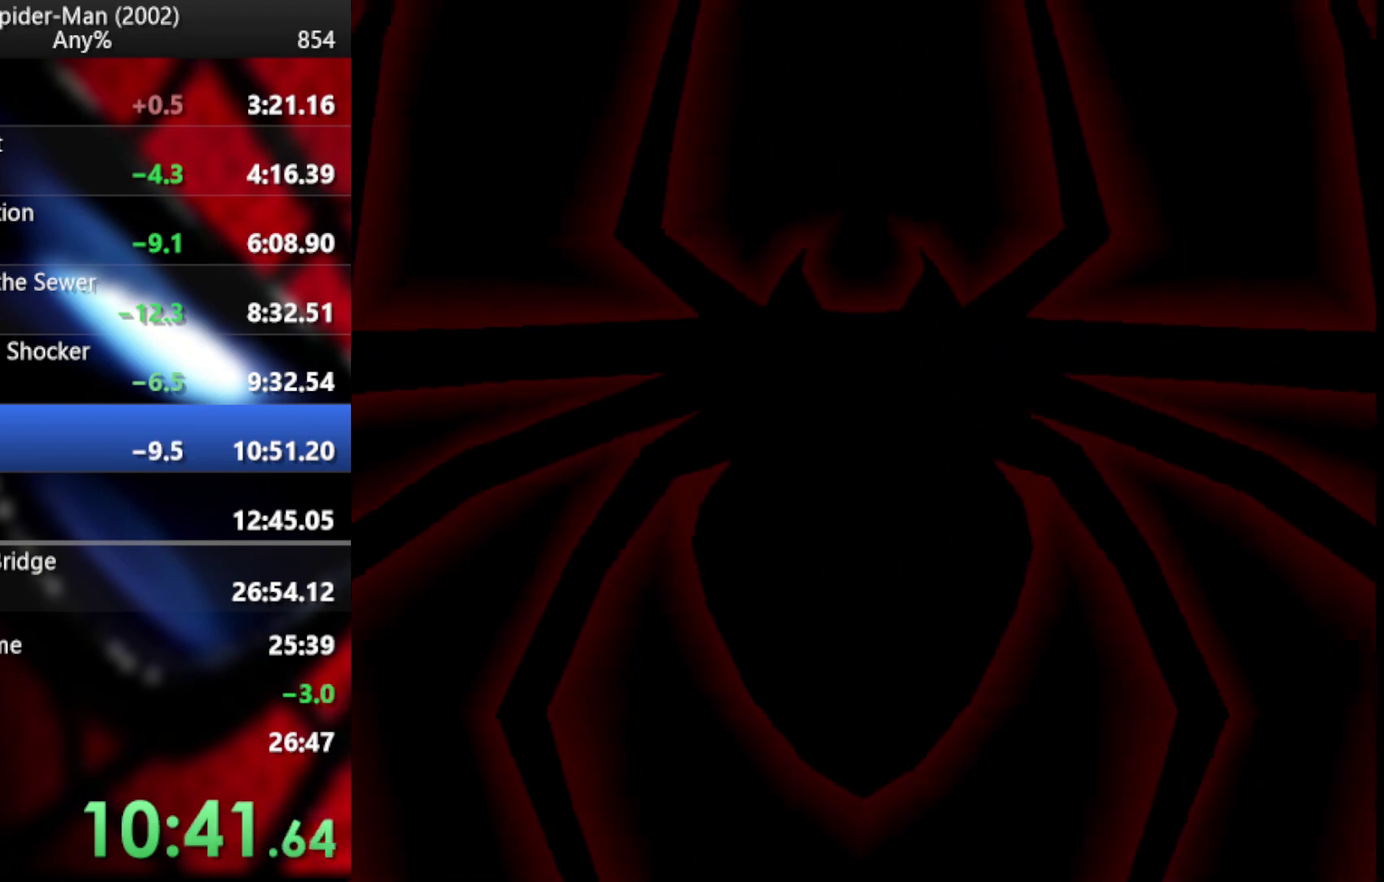
{"buttons": ["CROSS", "TOUCHPAD"], "left_stick": "center", "right_stick": "center", "events": [[375, "left_stick", "up"], [460, "CROSS", "down"], [495, "TOUCHPAD", "down"], [495, "left_stick", "center"]]}
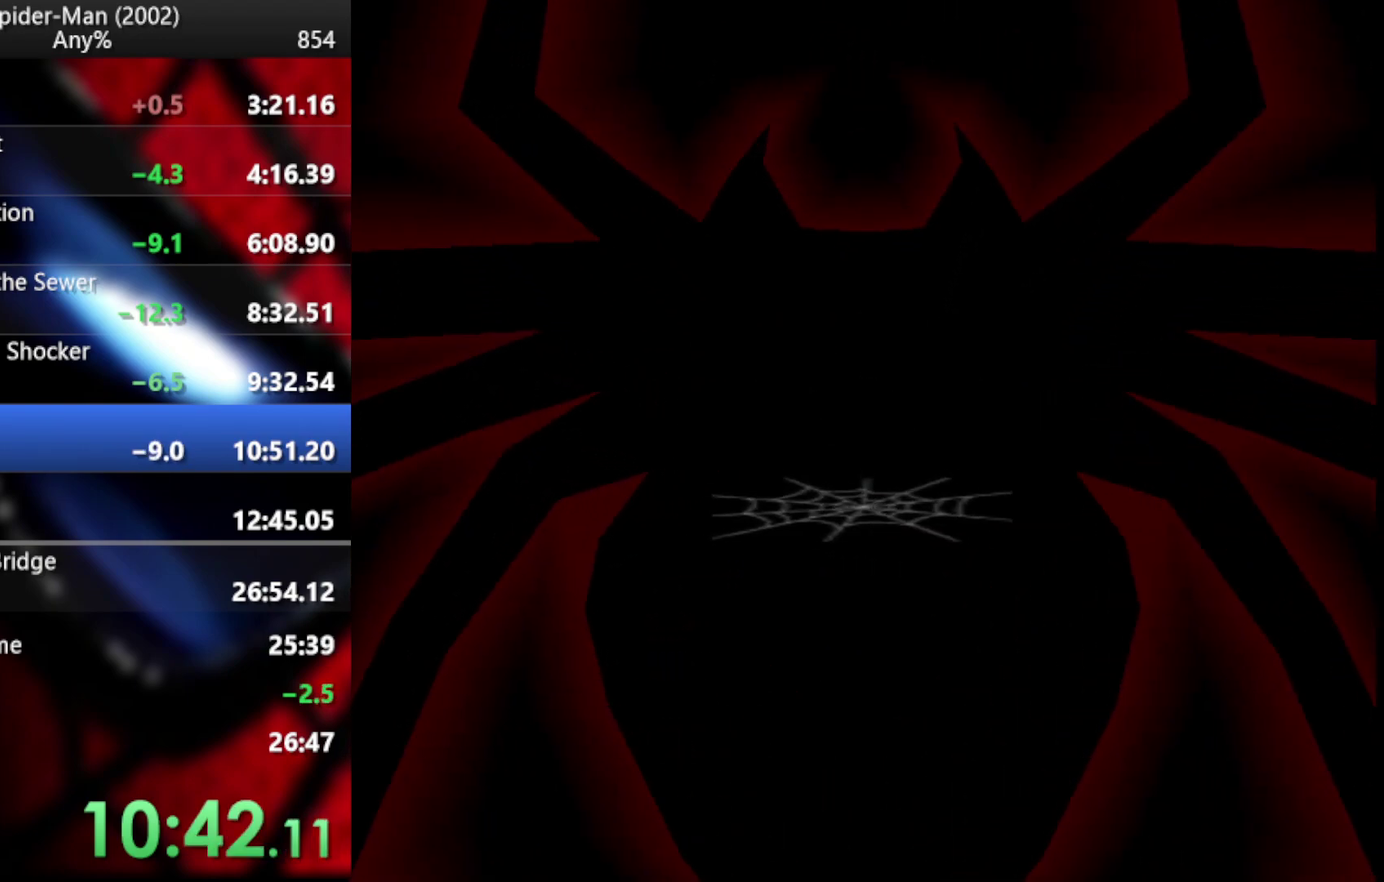
{"buttons": ["CROSS"], "left_stick": "center", "right_stick": "center", "events": [[85, "TOUCHPAD", "up"], [102, "CROSS", "up"], [170, "CROSS", "down"], [256, "CROSS", "up"], [341, "CROSS", "down"]]}
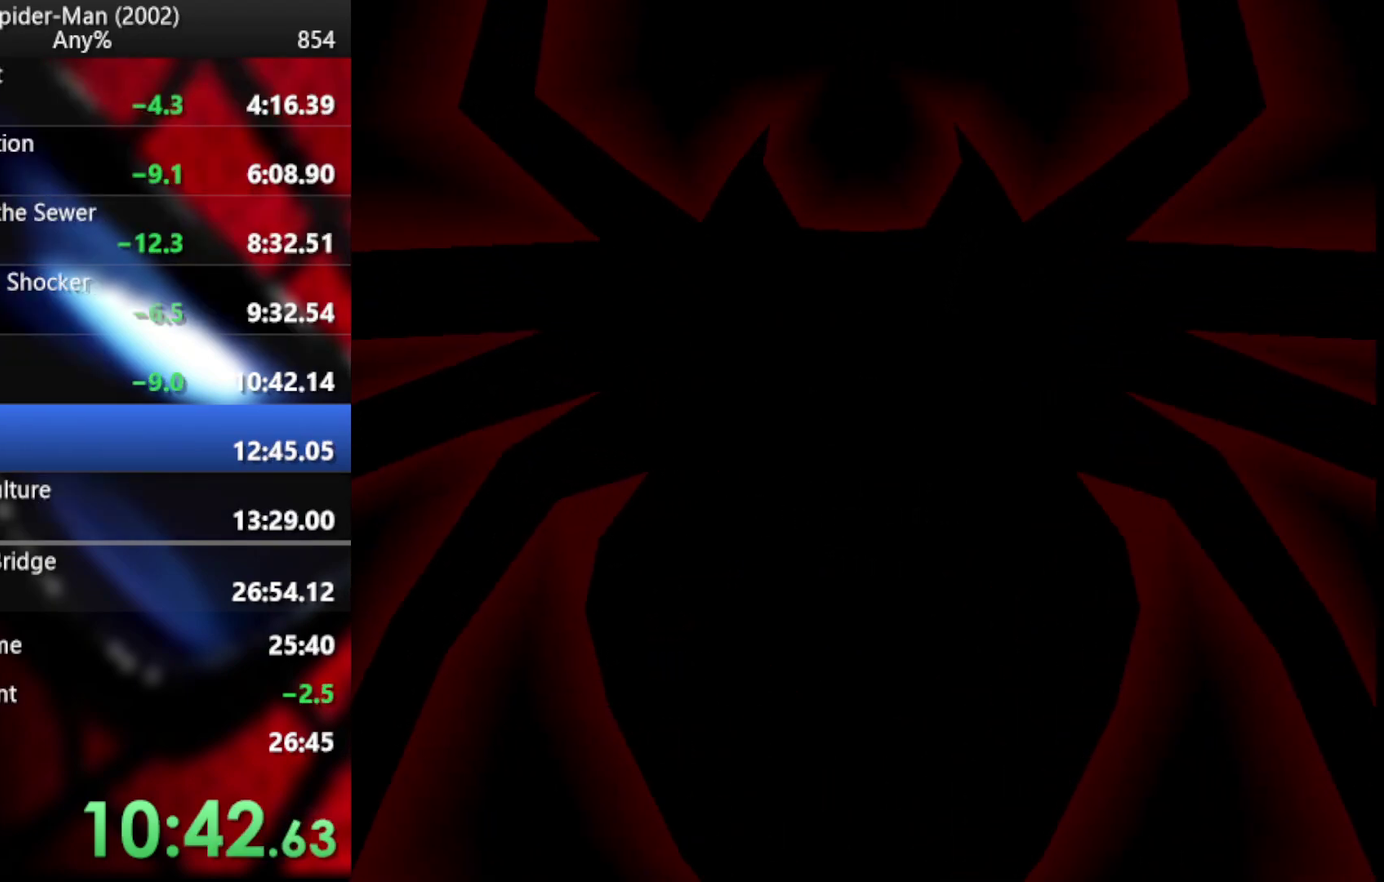
{"buttons": [], "left_stick": "center", "right_stick": "center", "events": [[68, "CROSS", "up"]]}
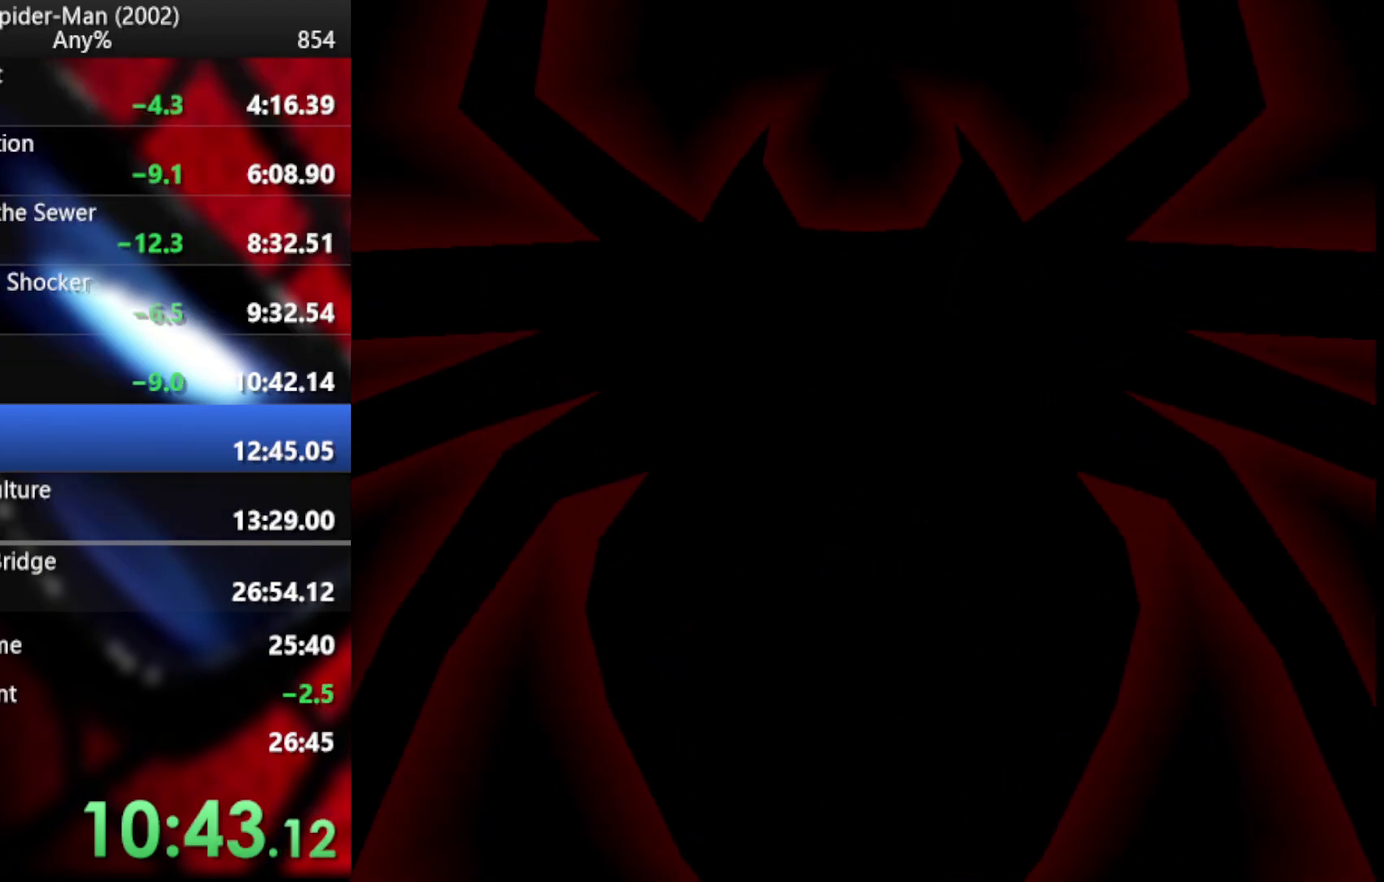
{"buttons": [], "left_stick": "center", "right_stick": "center", "events": []}
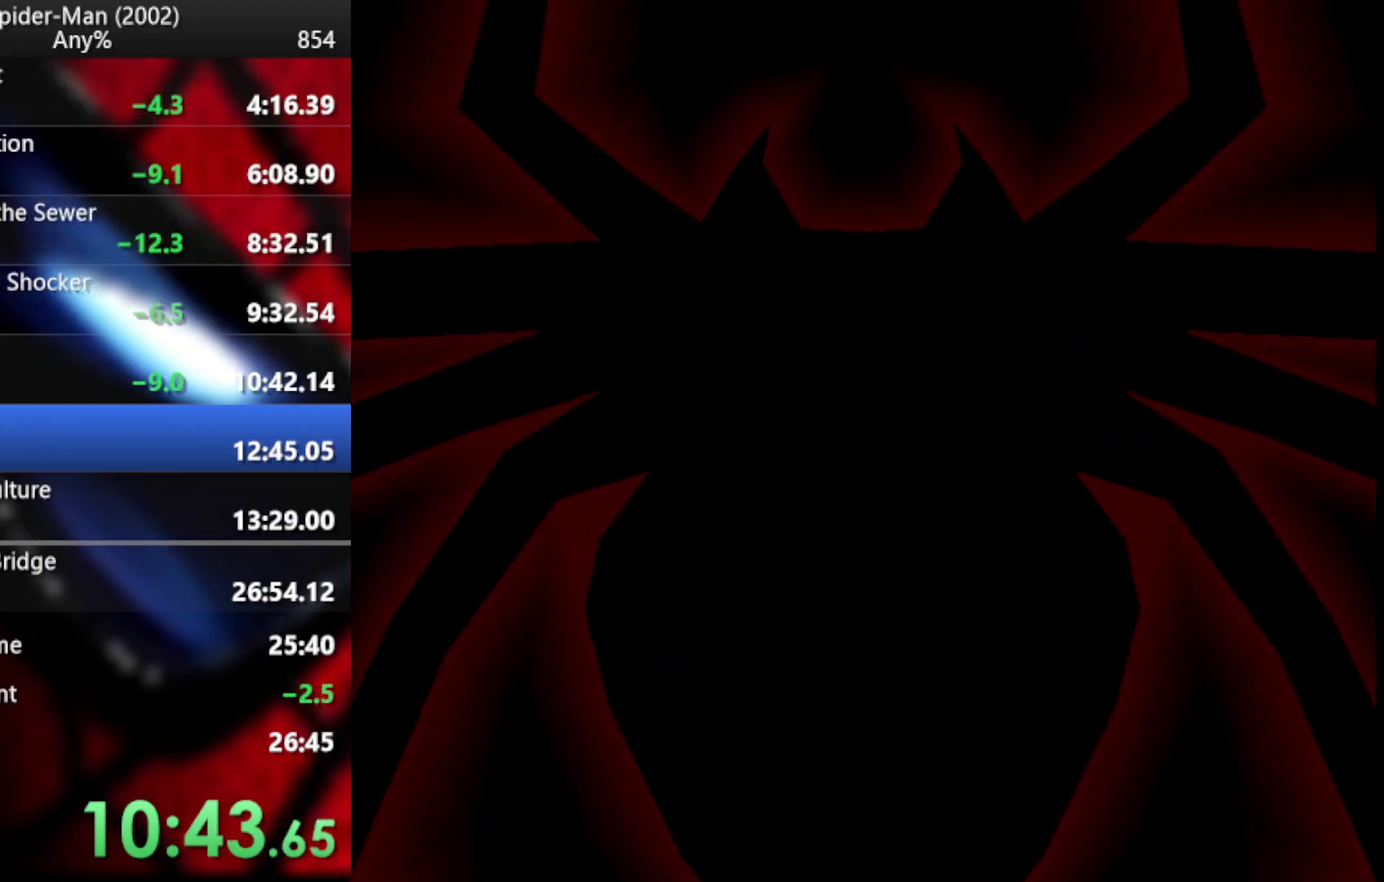
{"buttons": [], "left_stick": "center", "right_stick": "center", "events": []}